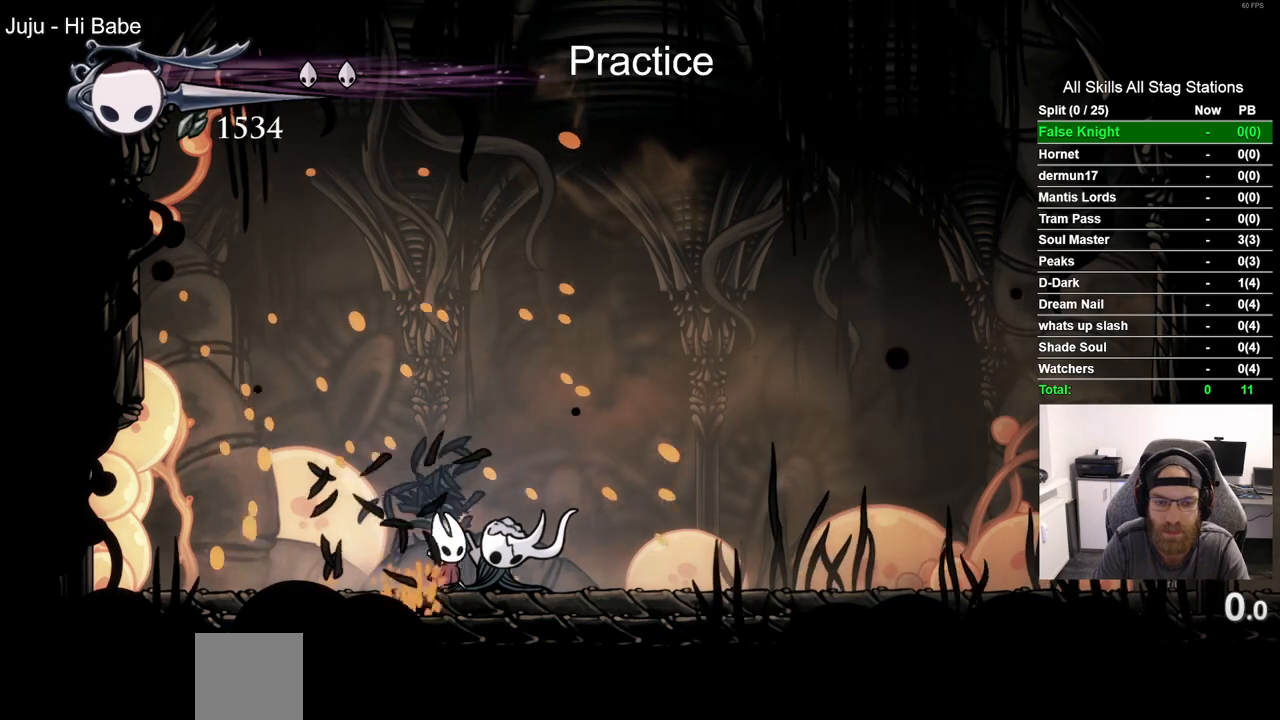
Gameplay with a controller (PlayStation layout); each line is a JSON object with the inputs held at the frame after it (dt_ms = milliseconds from this image to that frame). "events" lists button and stick changes between this image and that frame as [ms after this image, input, new state], when the widget could be followed in between.
{"dt_ms": 500, "buttons": ["SQUARE", "DPAD_RIGHT"], "left_stick": "center", "right_stick": "center", "events": [[83, "SQUARE", "down"], [233, "SQUARE", "up"], [483, "SQUARE", "down"]]}
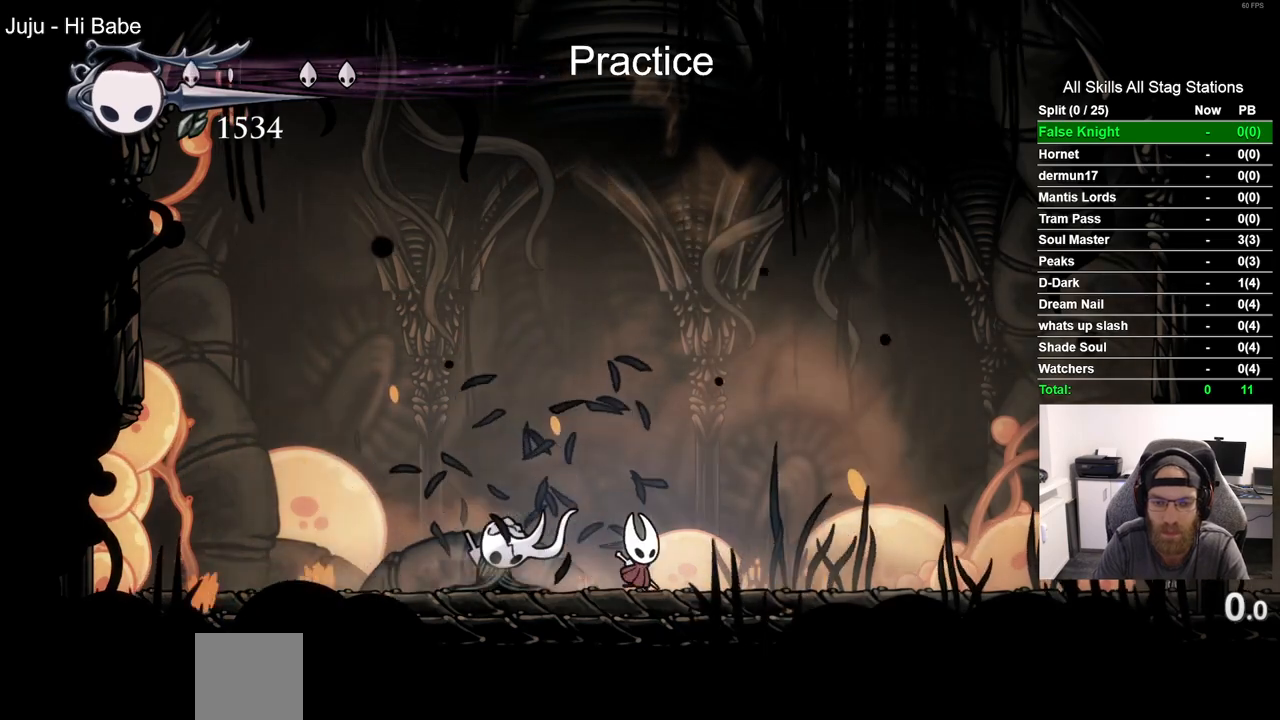
{"dt_ms": 500, "buttons": ["SQUARE", "DPAD_RIGHT"], "left_stick": "center", "right_stick": "center", "events": [[150, "SQUARE", "up"], [433, "SQUARE", "down"]]}
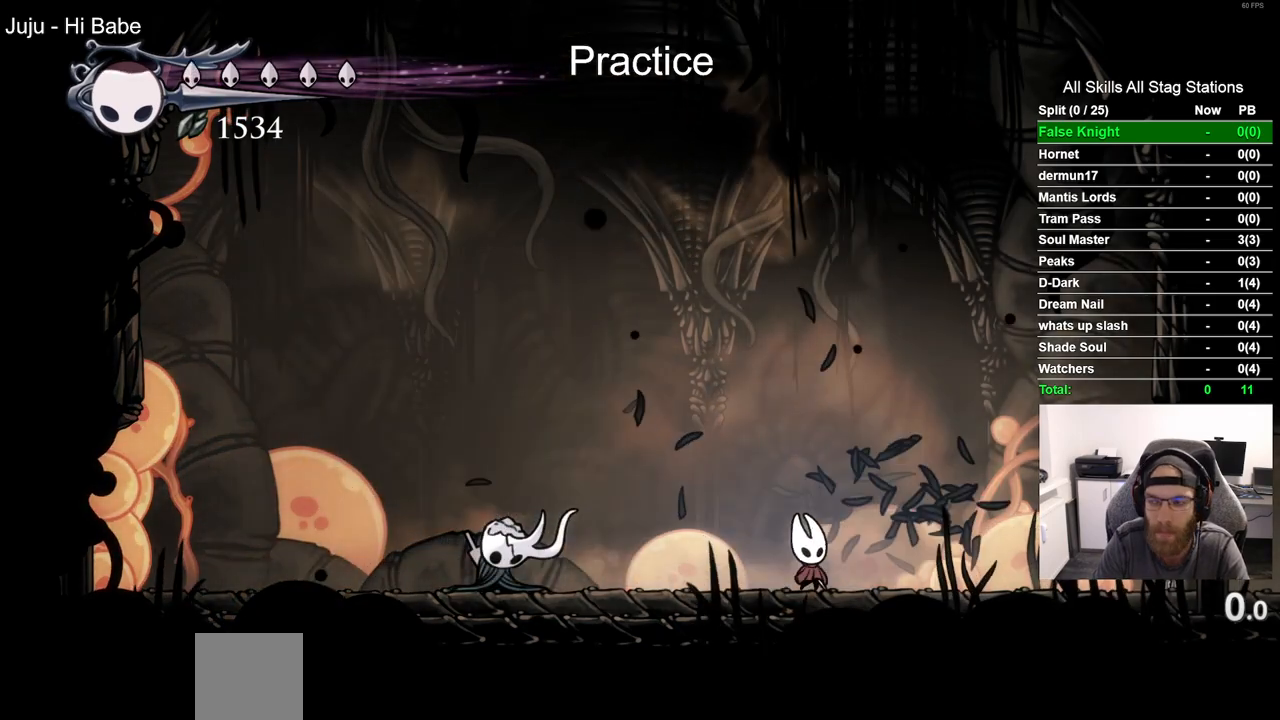
{"dt_ms": 500, "buttons": ["DPAD_RIGHT"], "left_stick": "center", "right_stick": "center", "events": [[83, "SQUARE", "up"], [350, "SQUARE", "down"], [483, "SQUARE", "up"]]}
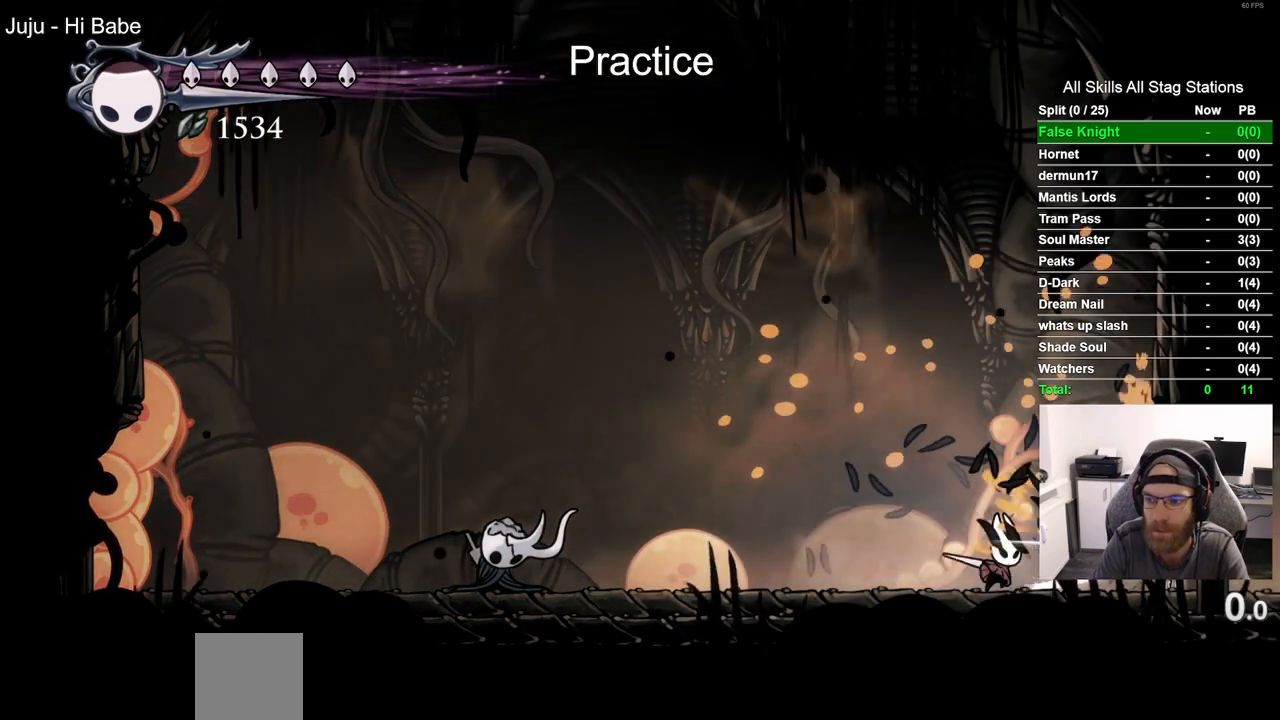
{"dt_ms": 500, "buttons": ["CROSS", "DPAD_RIGHT"], "left_stick": "center", "right_stick": "center", "events": [[133, "CROSS", "down"], [367, "CROSS", "up"], [483, "CROSS", "down"]]}
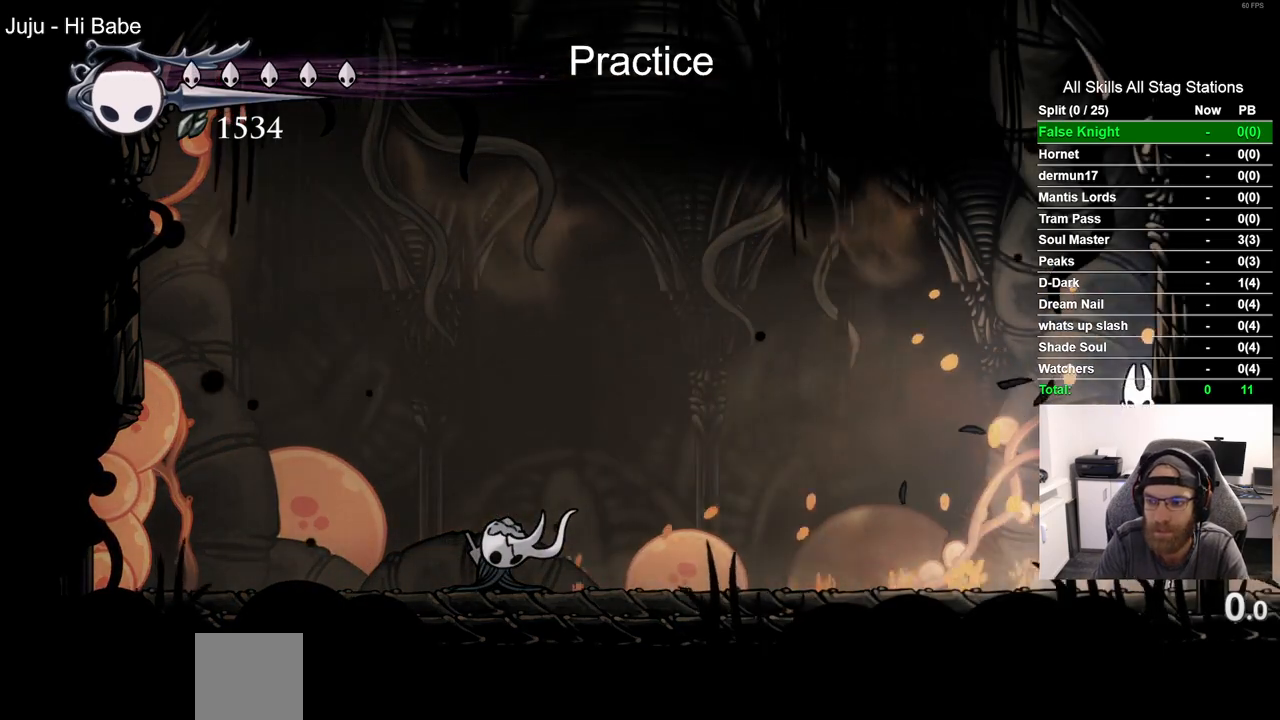
{"dt_ms": 500, "buttons": ["CROSS", "DPAD_LEFT"], "left_stick": "center", "right_stick": "center", "events": [[250, "CROSS", "up"], [350, "CROSS", "down"], [367, "DPAD_RIGHT", "up"], [400, "DPAD_LEFT", "down"]]}
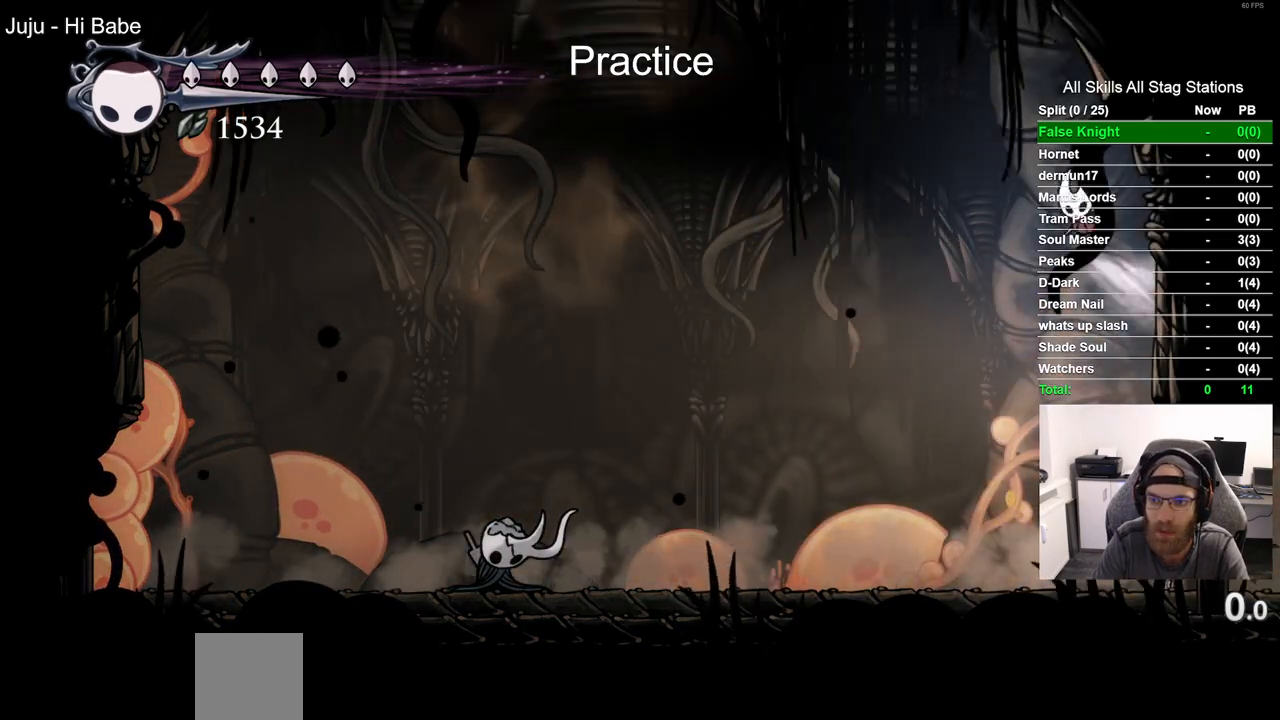
{"dt_ms": 500, "buttons": ["DPAD_LEFT"], "left_stick": "center", "right_stick": "center", "events": [[233, "R2", "down"], [350, "CROSS", "up"], [500, "R2", "up"]]}
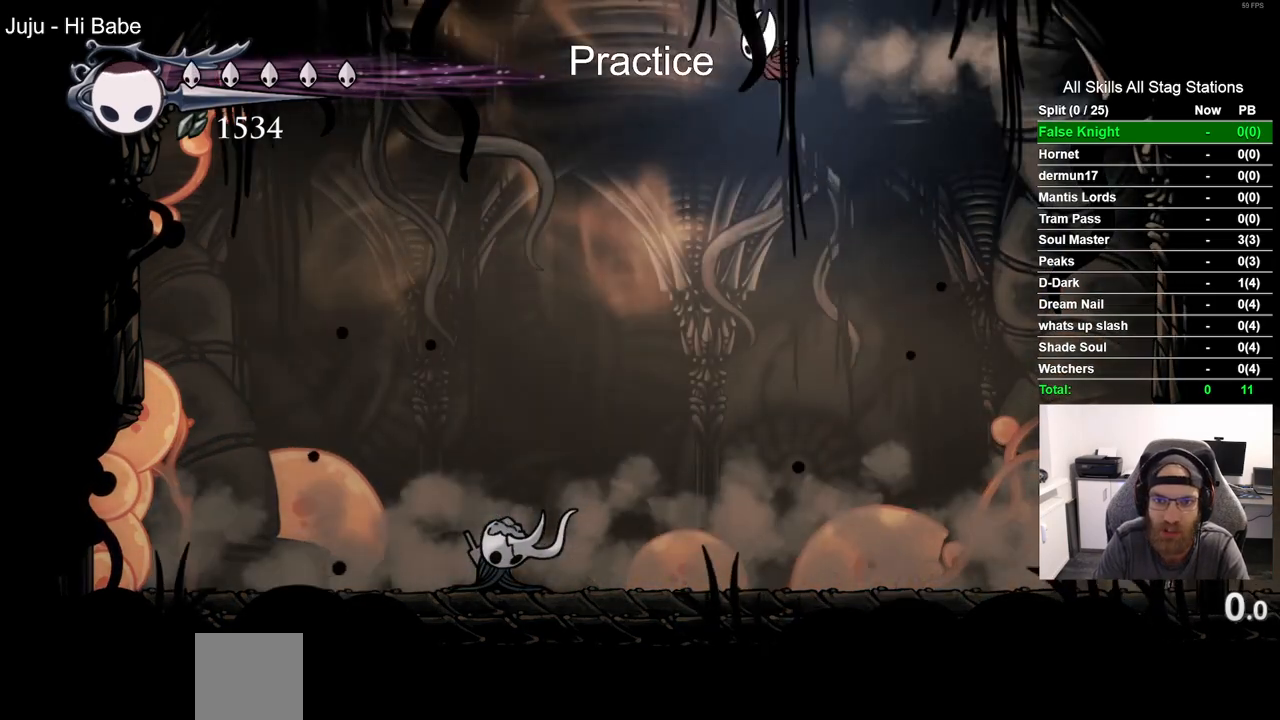
{"dt_ms": 500, "buttons": ["DPAD_LEFT"], "left_stick": "center", "right_stick": "center", "events": [[117, "SQUARE", "down"], [283, "SQUARE", "up"]]}
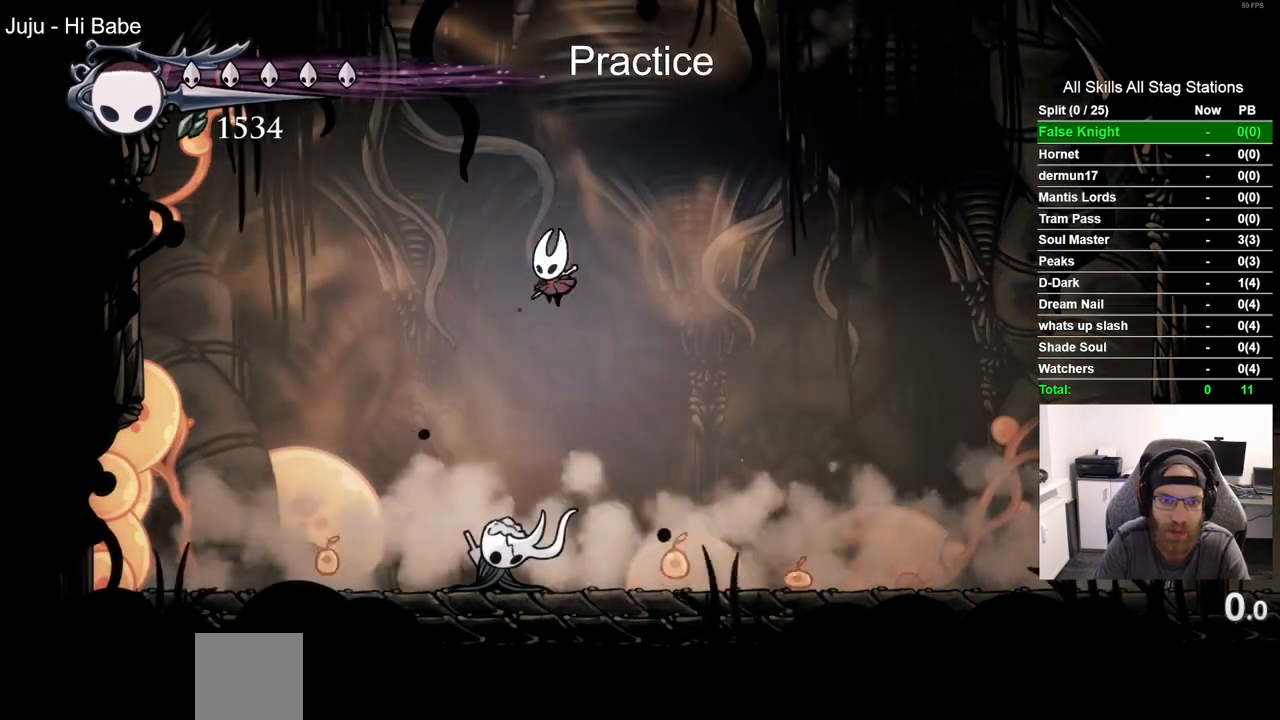
{"dt_ms": 500, "buttons": ["SQUARE", "DPAD_LEFT"], "left_stick": "center", "right_stick": "center", "events": [[417, "SQUARE", "down"]]}
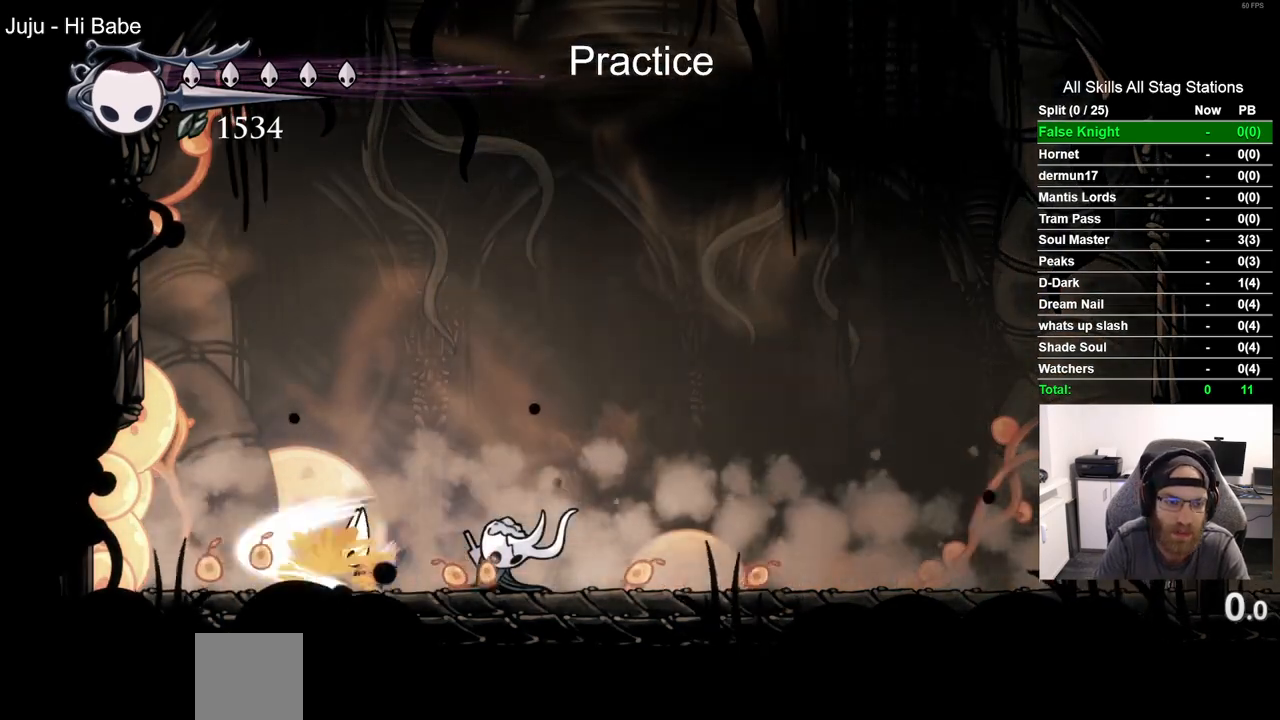
{"dt_ms": 1000, "buttons": ["DPAD_RIGHT"], "left_stick": "center", "right_stick": "center"}
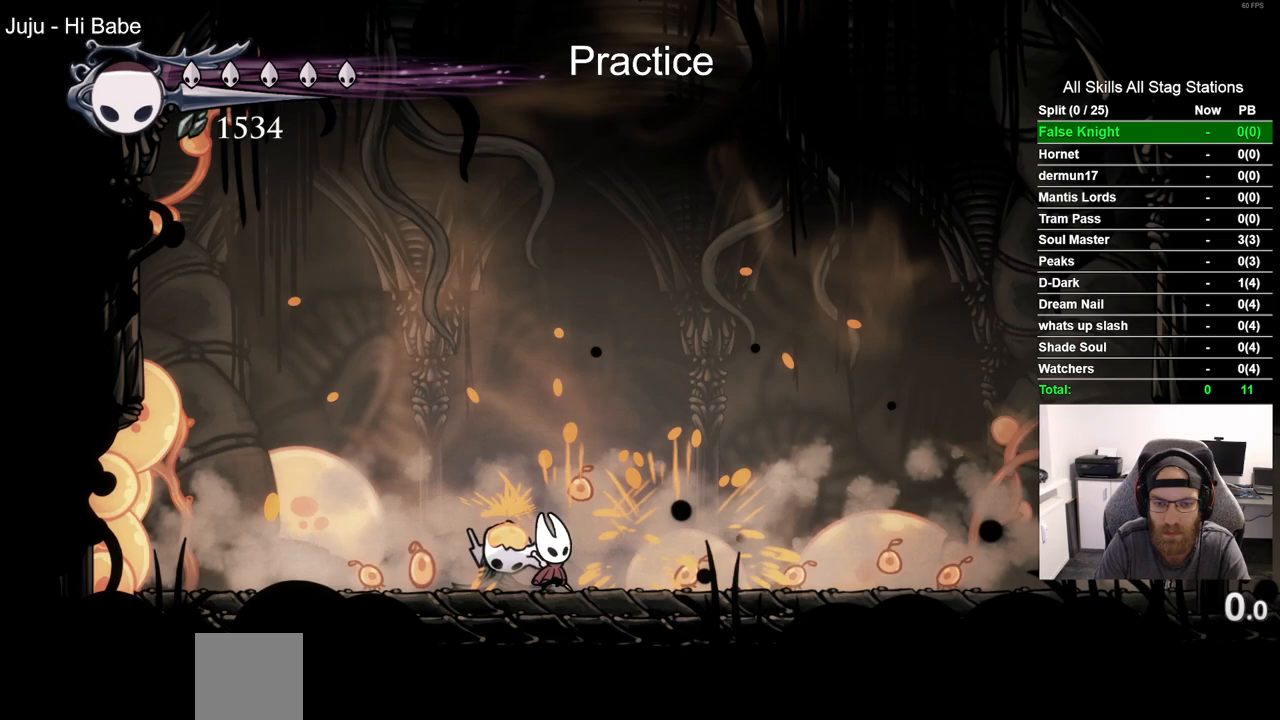
{"dt_ms": 500, "buttons": ["DPAD_RIGHT"], "left_stick": "center", "right_stick": "center", "events": [[167, "SQUARE", "down"], [300, "SQUARE", "up"]]}
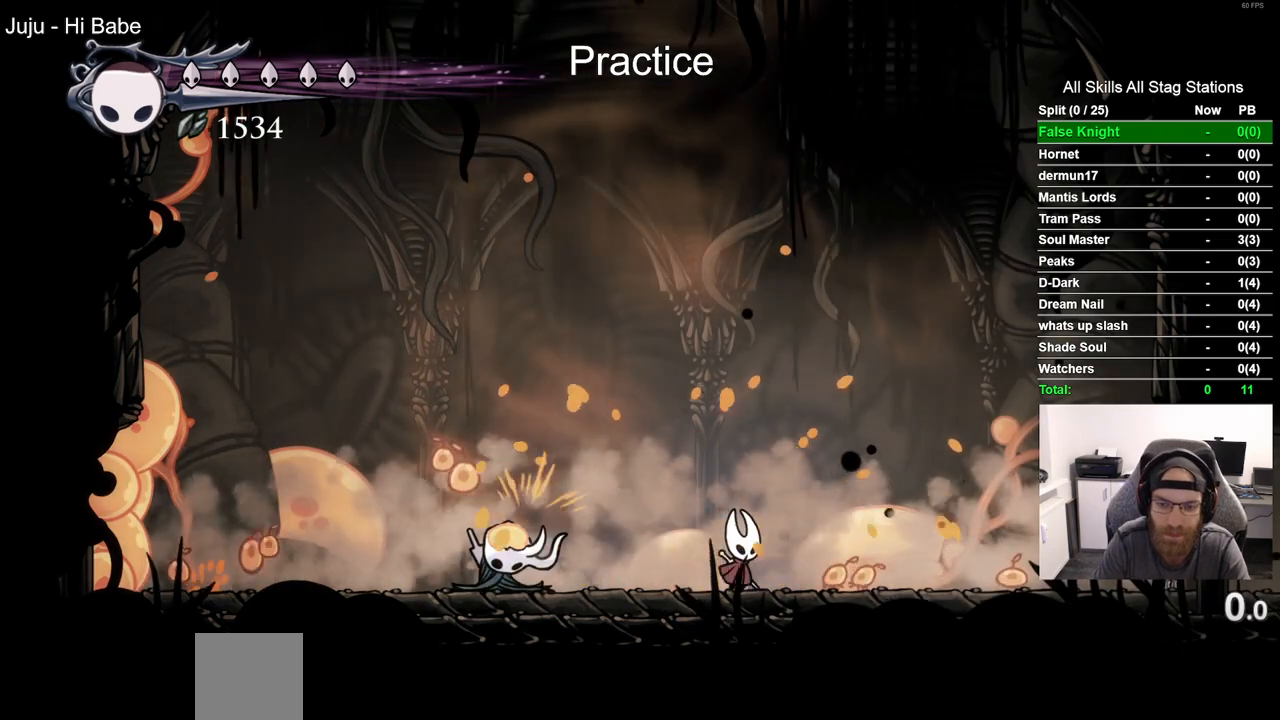
{"dt_ms": 500, "buttons": ["SQUARE", "DPAD_RIGHT"], "left_stick": "center", "right_stick": "center", "events": [[67, "SQUARE", "down"], [217, "SQUARE", "up"], [450, "SQUARE", "down"]]}
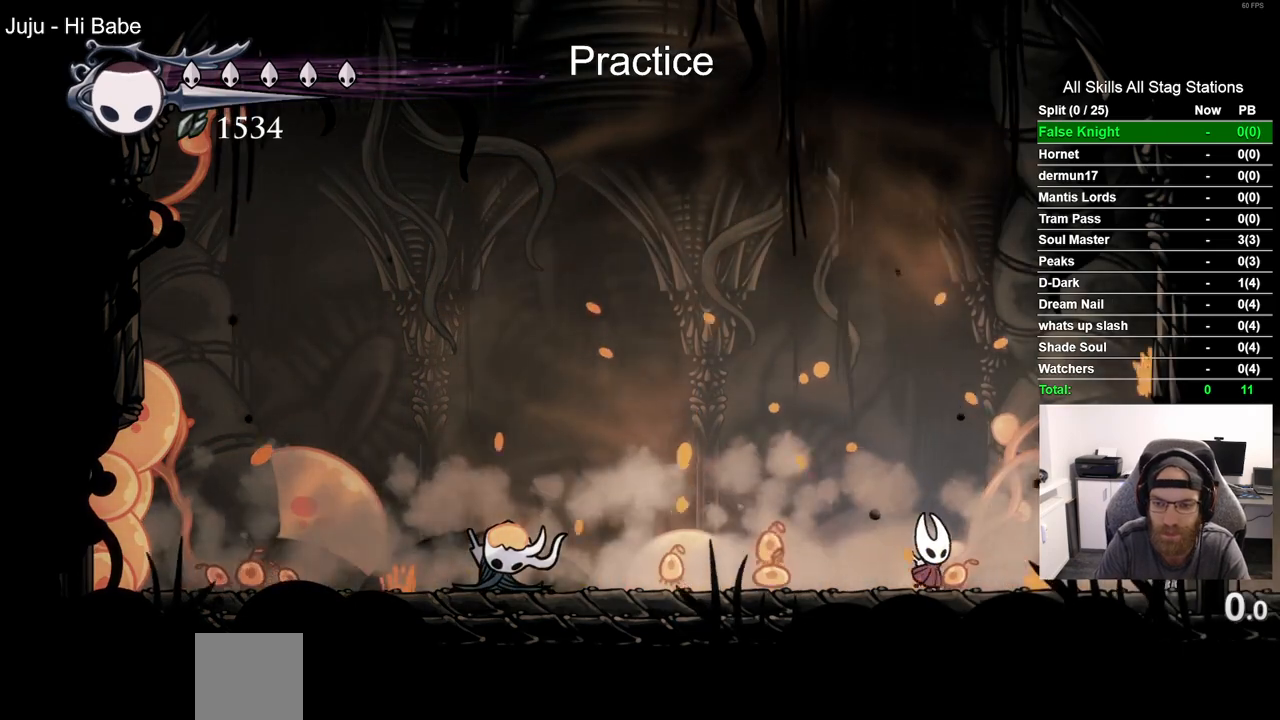
{"dt_ms": 500, "buttons": ["SQUARE", "DPAD_LEFT"], "left_stick": "center", "right_stick": "center", "events": [[83, "DPAD_LEFT", "down"], [83, "DPAD_RIGHT", "up"], [117, "SQUARE", "up"], [367, "SQUARE", "down"]]}
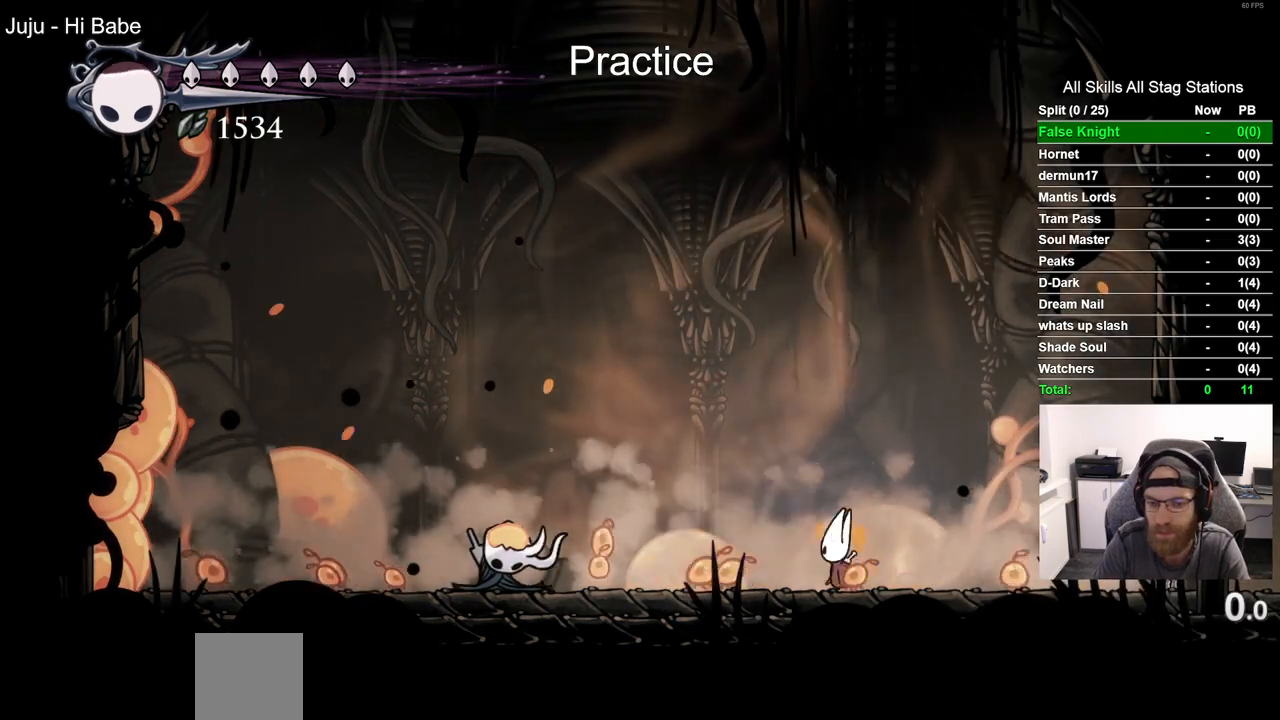
{"dt_ms": 500, "buttons": ["DPAD_UP"], "left_stick": "center", "right_stick": "center", "events": [[17, "SQUARE", "up"], [317, "SQUARE", "down"], [450, "SQUARE", "up"], [483, "DPAD_LEFT", "up"], [483, "DPAD_UP", "down"]]}
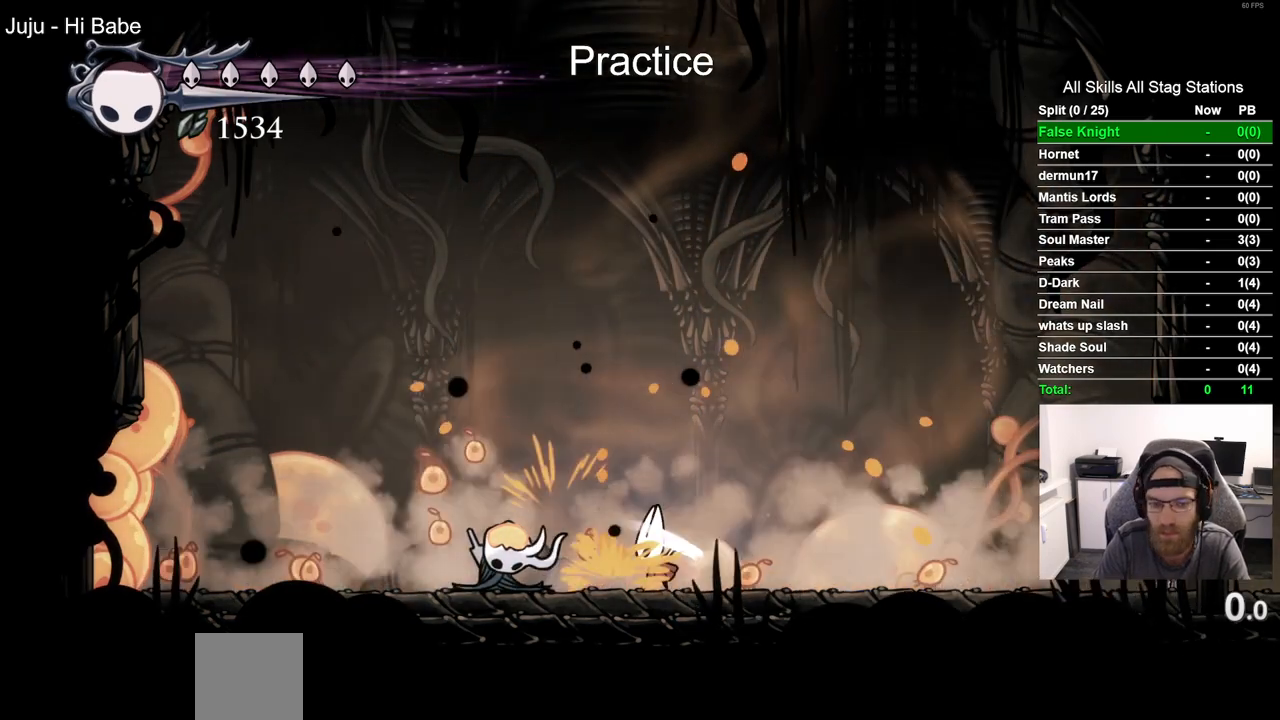
{"dt_ms": 500, "buttons": ["DPAD_RIGHT"], "left_stick": "center", "right_stick": "center", "events": [[17, "DPAD_RIGHT", "down"], [17, "DPAD_UP", "up"], [233, "SQUARE", "down"], [367, "SQUARE", "up"]]}
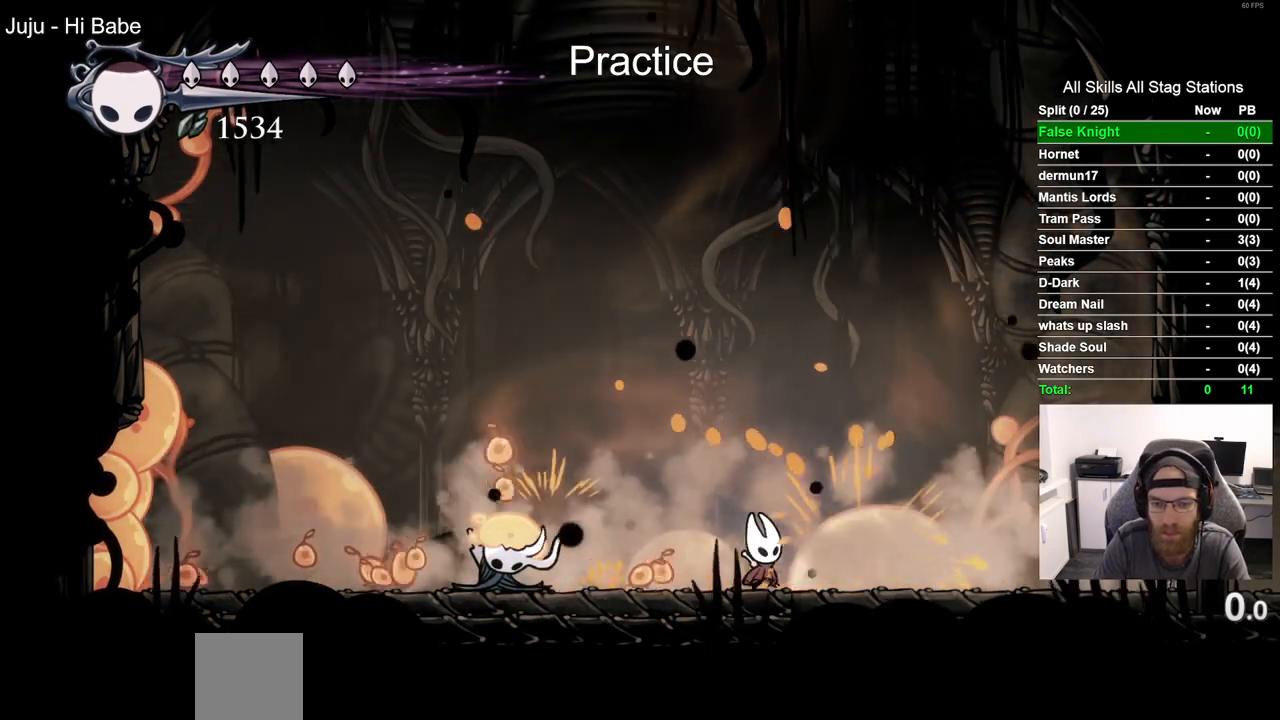
{"dt_ms": 500, "buttons": ["DPAD_RIGHT"], "left_stick": "center", "right_stick": "center", "events": [[167, "SQUARE", "down"], [317, "SQUARE", "up"]]}
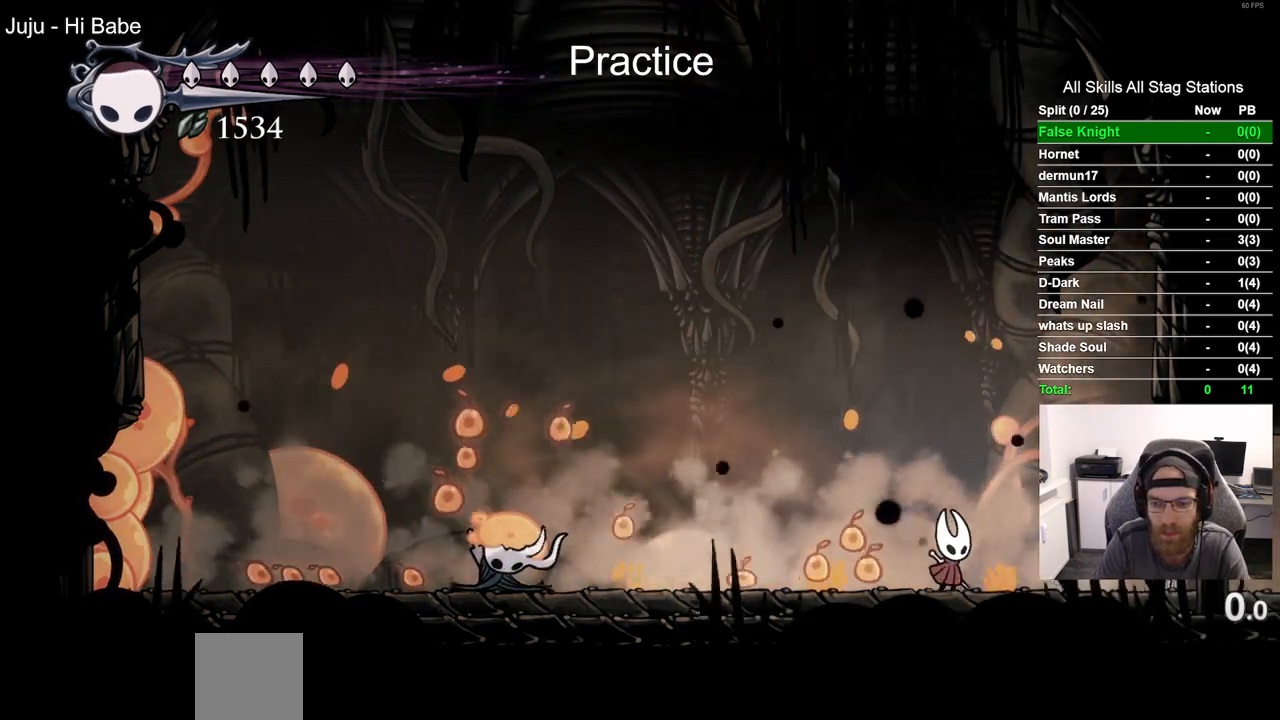
{"dt_ms": 500, "buttons": ["DPAD_RIGHT"], "left_stick": "center", "right_stick": "center", "events": [[33, "CROSS", "down"], [333, "CROSS", "up"]]}
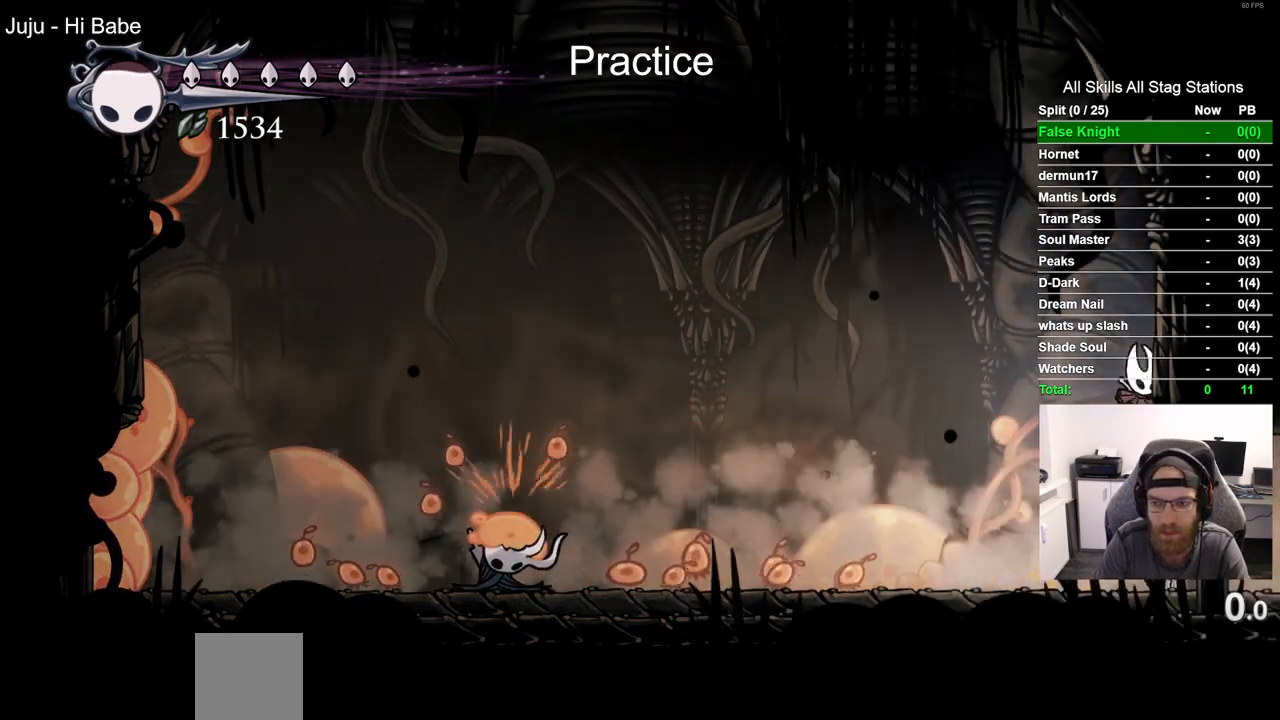
{"dt_ms": 500, "buttons": ["R2", "DPAD_LEFT"], "left_stick": "center", "right_stick": "center", "events": [[17, "CROSS", "down"], [117, "DPAD_LEFT", "down"], [117, "DPAD_RIGHT", "up"], [367, "R2", "down"], [483, "CROSS", "up"]]}
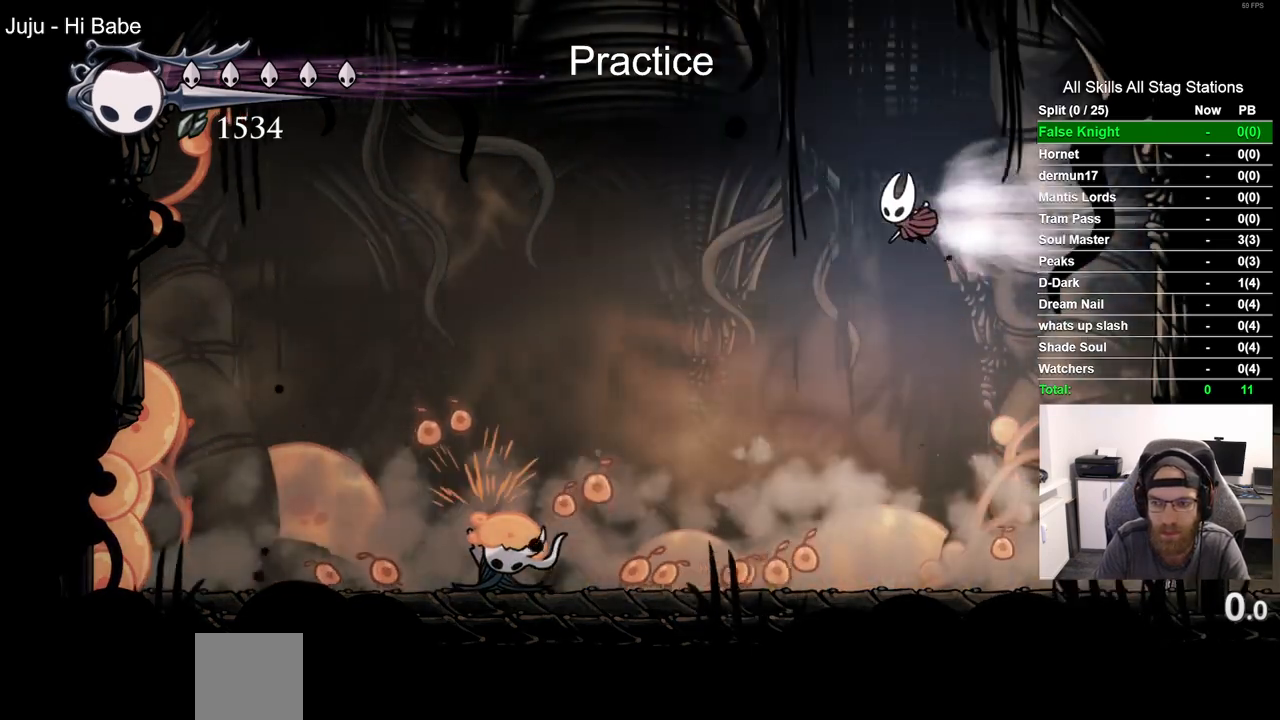
{"dt_ms": 500, "buttons": ["DPAD_LEFT"], "left_stick": "center", "right_stick": "center", "events": [[100, "R2", "up"], [333, "SQUARE", "down"], [417, "SQUARE", "up"]]}
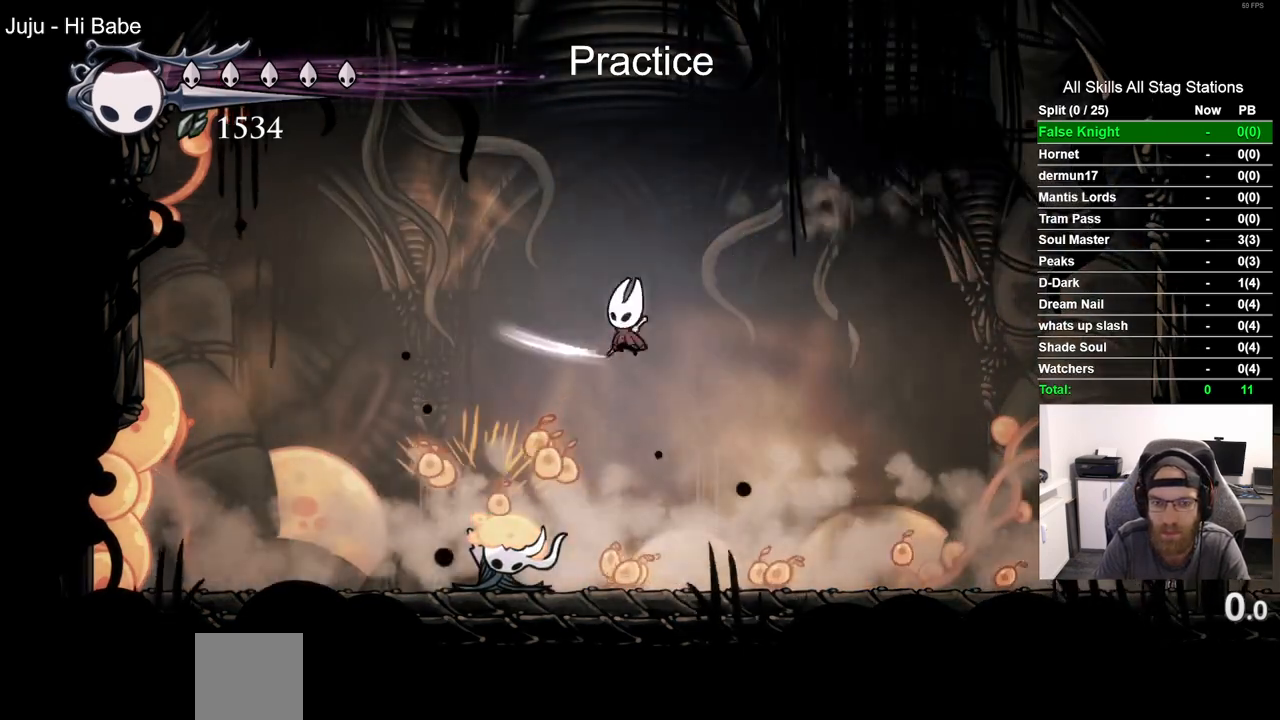
{"dt_ms": 1000, "buttons": ["SQUARE", "DPAD_RIGHT"], "left_stick": "center", "right_stick": "center"}
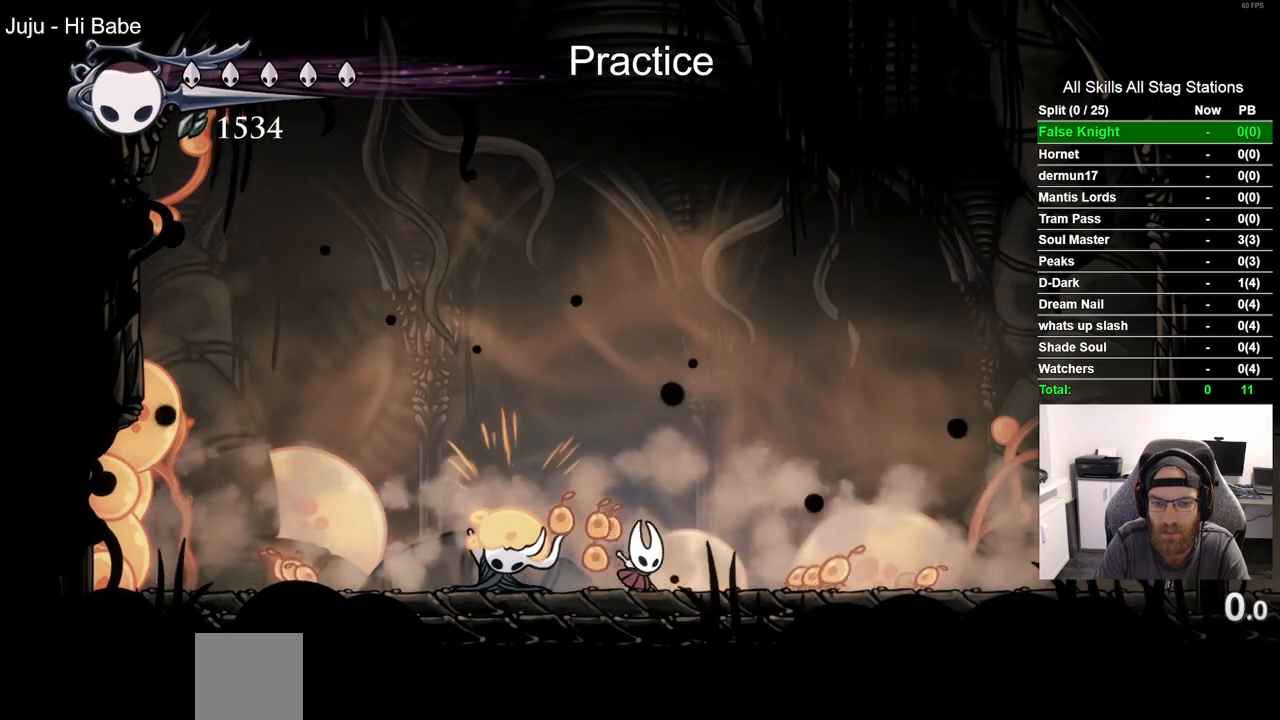
{"dt_ms": 500, "buttons": ["SQUARE", "DPAD_RIGHT"], "left_stick": "center", "right_stick": "center", "events": [[167, "SQUARE", "up"], [467, "SQUARE", "down"]]}
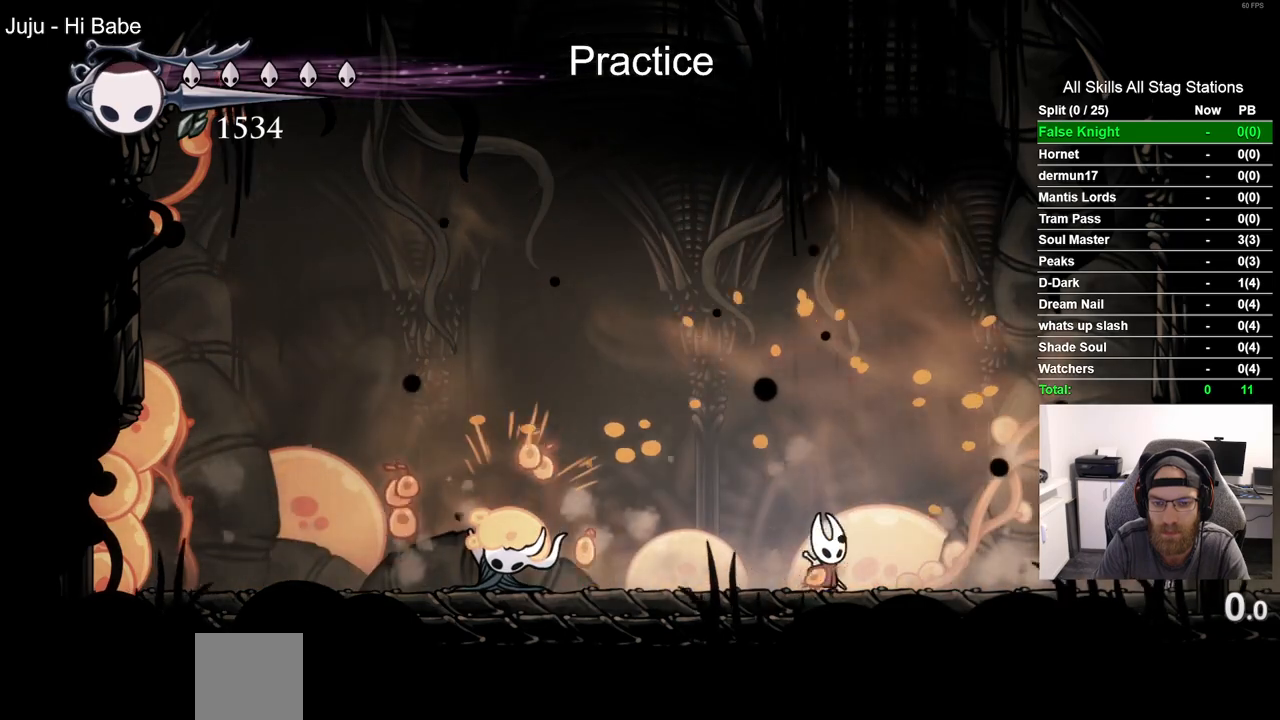
{"dt_ms": 500, "buttons": ["DPAD_LEFT"], "left_stick": "center", "right_stick": "center", "events": [[100, "SQUARE", "up"], [350, "DPAD_RIGHT", "up"], [450, "DPAD_LEFT", "down"]]}
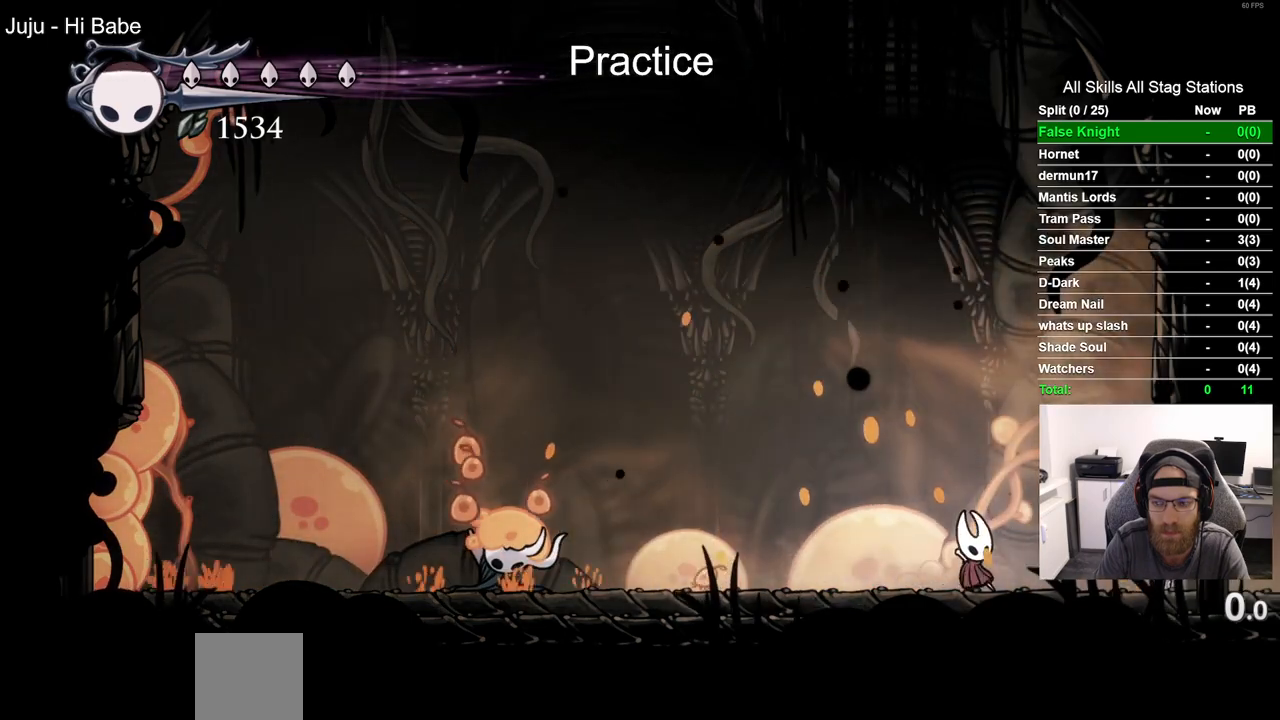
{"dt_ms": 500, "buttons": ["DPAD_LEFT"], "left_stick": "center", "right_stick": "center", "events": [[83, "SQUARE", "down"], [250, "SQUARE", "up"]]}
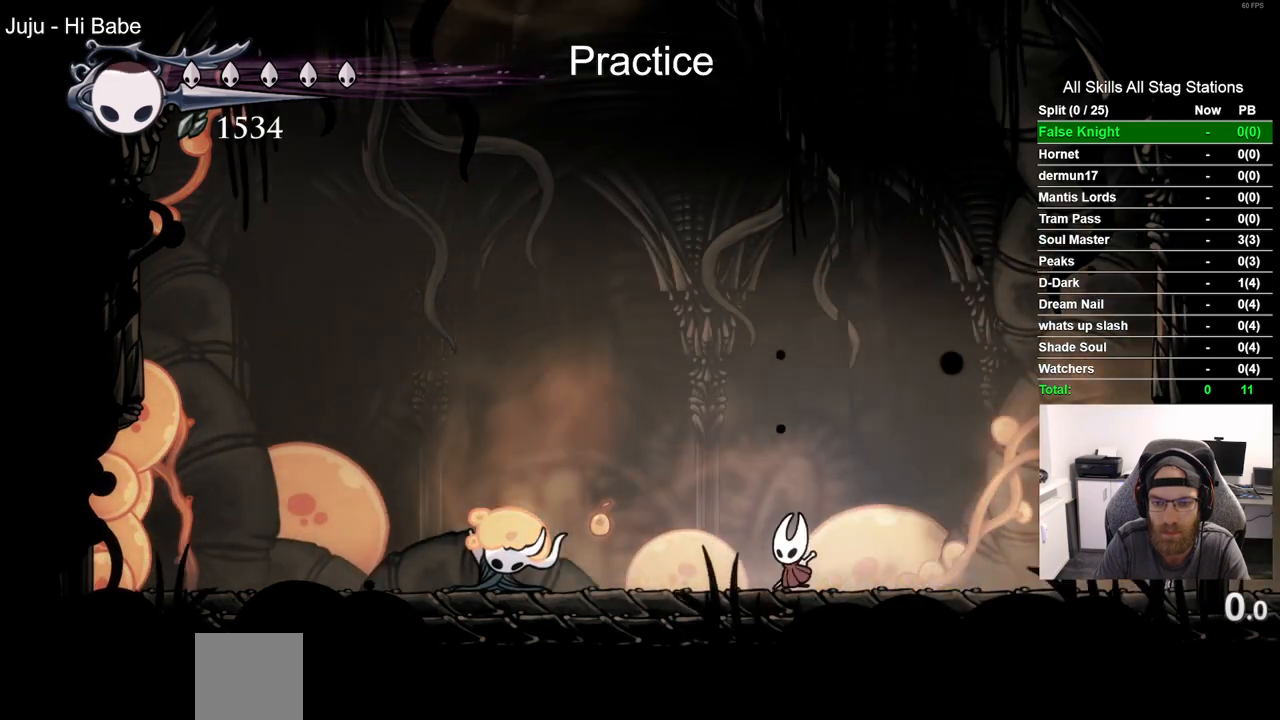
{"dt_ms": 500, "buttons": ["CROSS"], "left_stick": "center", "right_stick": "center", "events": [[17, "SQUARE", "down"], [183, "SQUARE", "up"], [217, "DPAD_LEFT", "up"], [467, "CROSS", "down"]]}
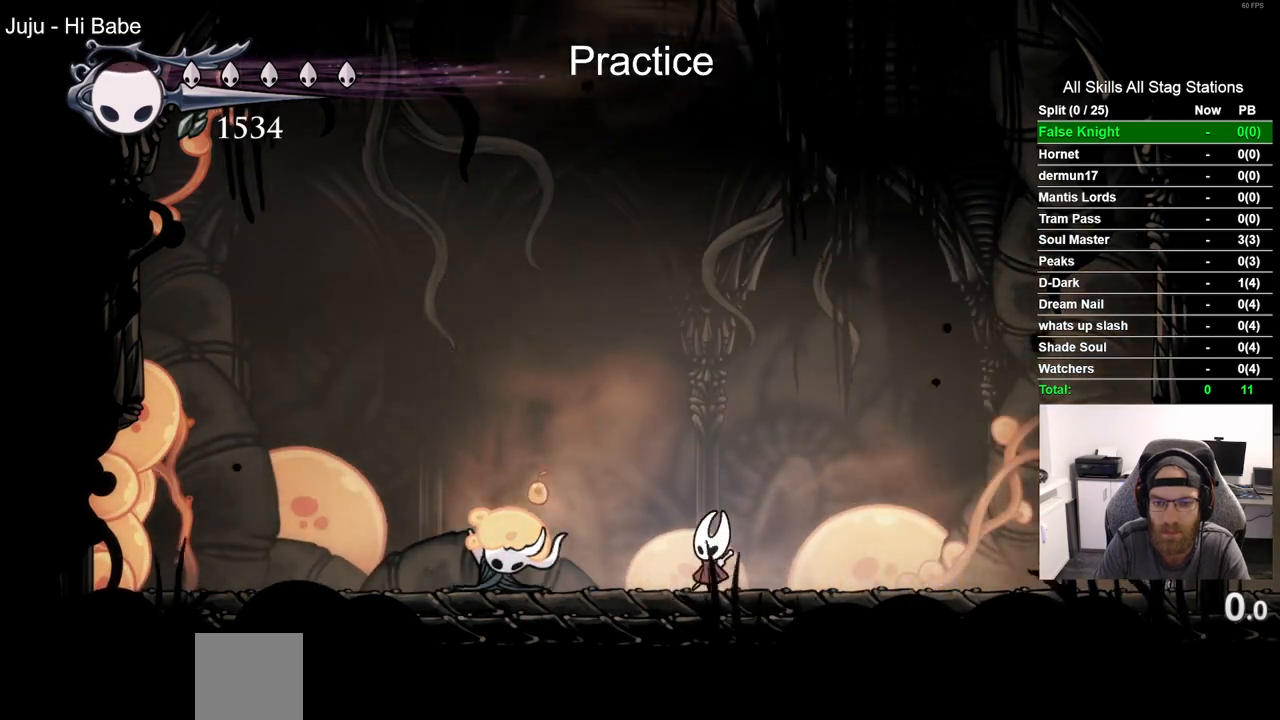
{"dt_ms": 500, "buttons": [], "left_stick": "center", "right_stick": "center", "events": [[50, "DPAD_LEFT", "down"], [83, "CROSS", "up"], [183, "DPAD_LEFT", "up"], [250, "CROSS", "down"], [367, "CROSS", "up"]]}
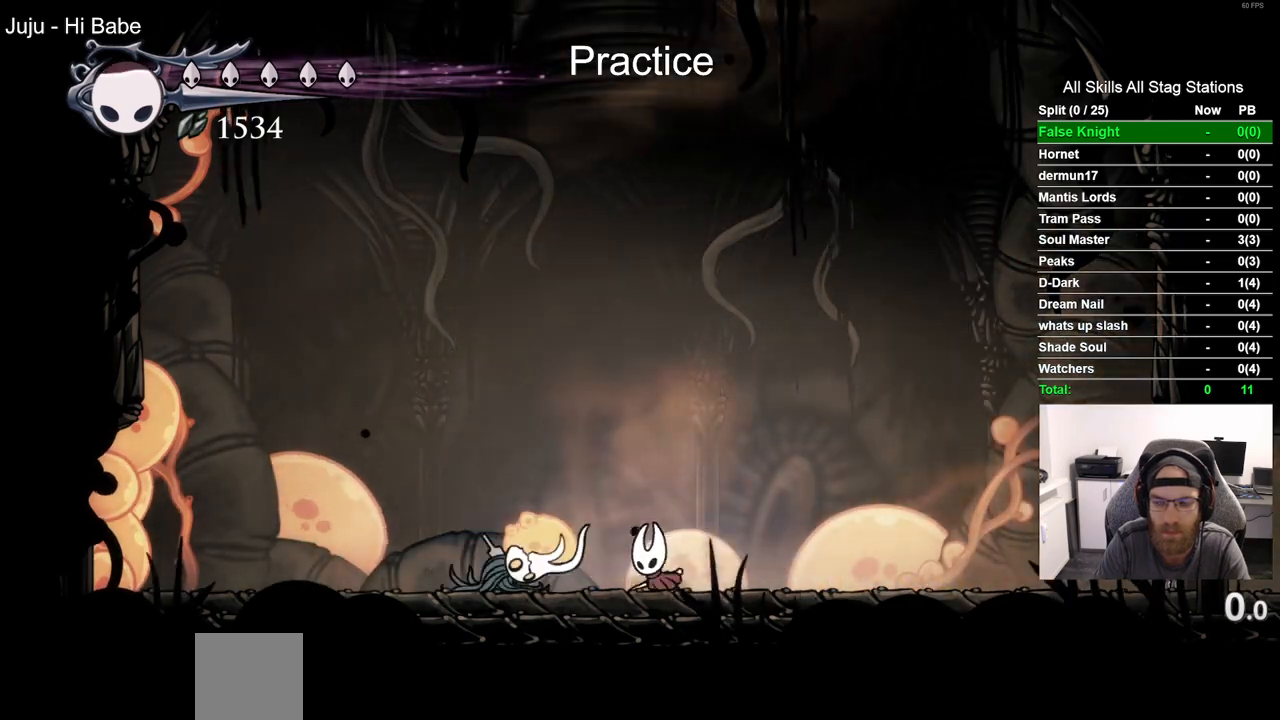
{"dt_ms": 500, "buttons": ["CROSS"], "left_stick": "center", "right_stick": "center", "events": [[283, "CROSS", "down"], [383, "CROSS", "up"], [483, "CROSS", "down"]]}
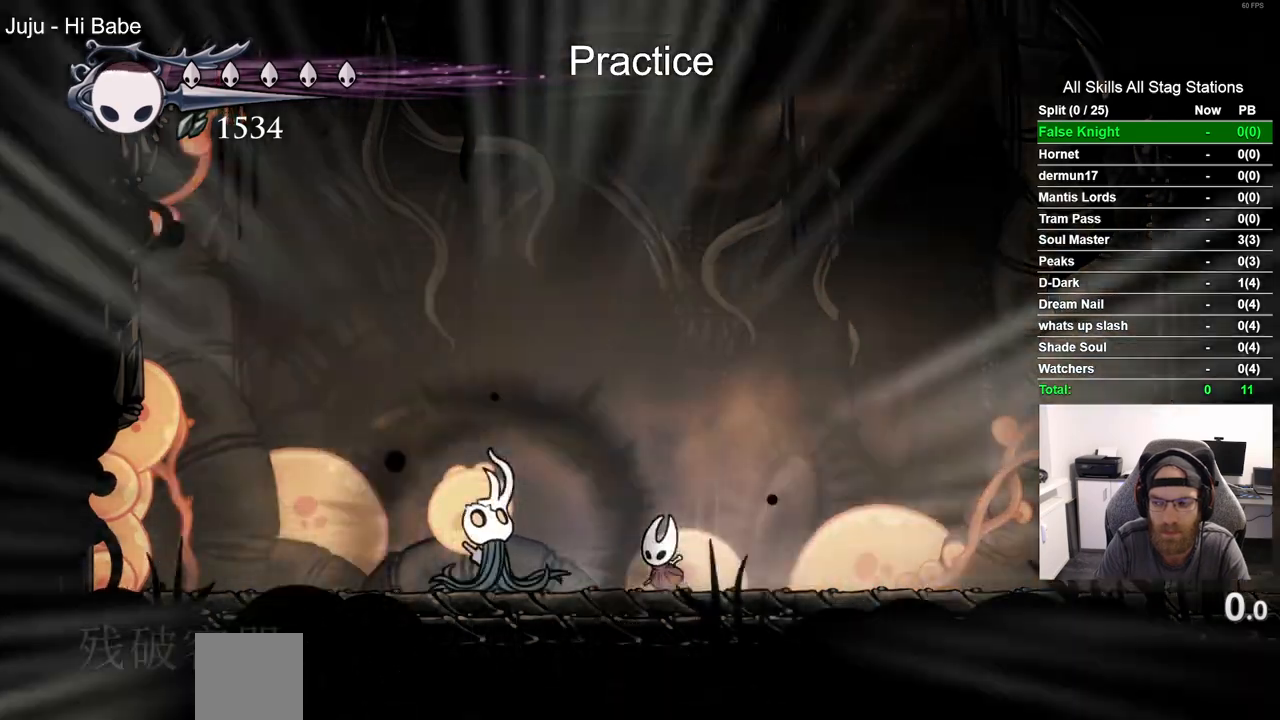
{"dt_ms": 500, "buttons": ["CROSS", "DPAD_LEFT"], "left_stick": "center", "right_stick": "center", "events": [[283, "CROSS", "up"], [383, "CROSS", "down"], [383, "DPAD_LEFT", "down"]]}